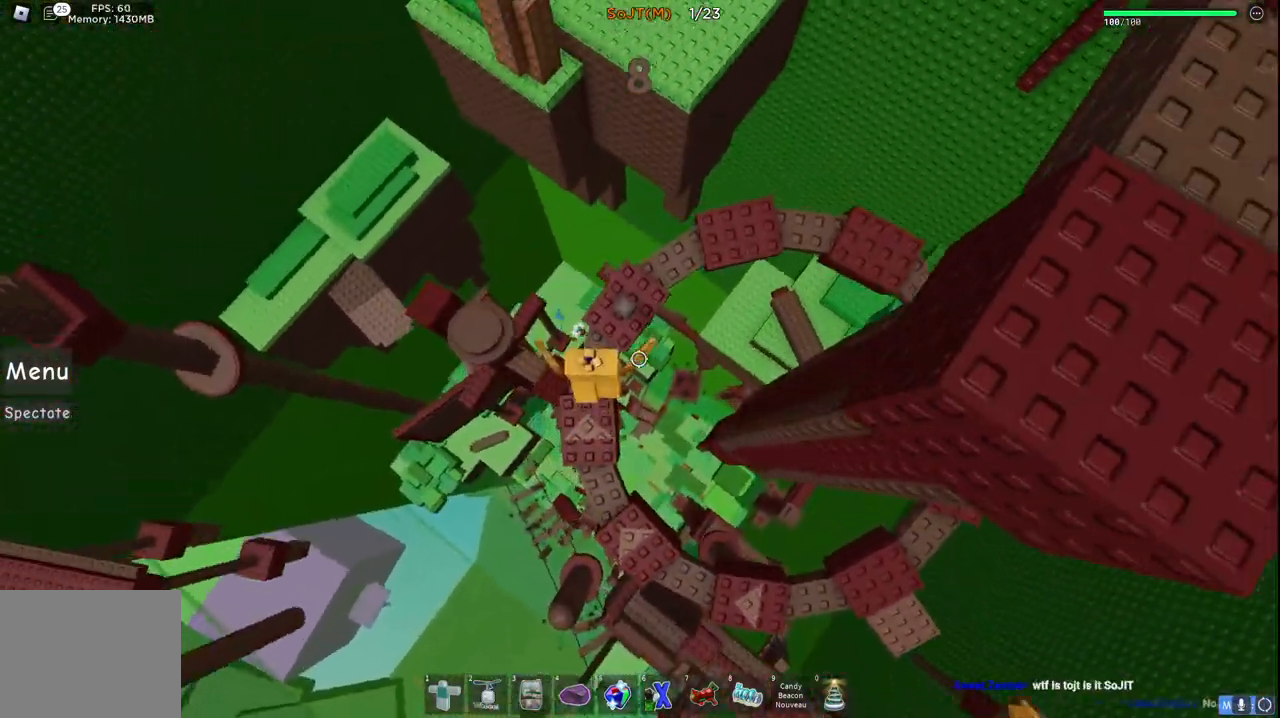
Gameplay with keyboard; each line is a JSON object with the keys held at the frame after it. "events" lists presses ("down") and releases ("up") of "a", "ctrl", "d", "e", "q", "s", "shift", "space" and "w" between this image and that frame as [ms after this image, input, new state], when the widget could be followed in between. No other keys are recorded. Mouse input is not recorded.
{"keys": ["d", "w"], "events": [[333, "d", "down"]]}
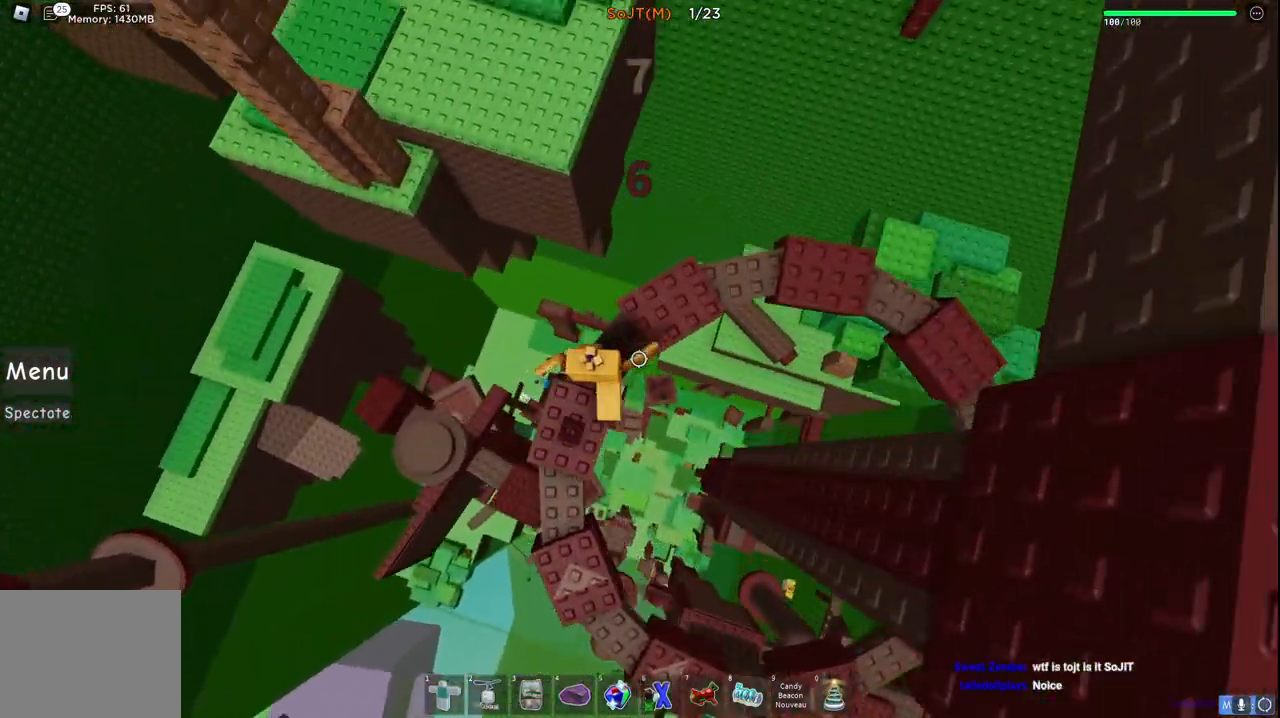
{"keys": ["w"], "events": [[233, "d", "up"], [250, "w", "up"], [433, "w", "down"]]}
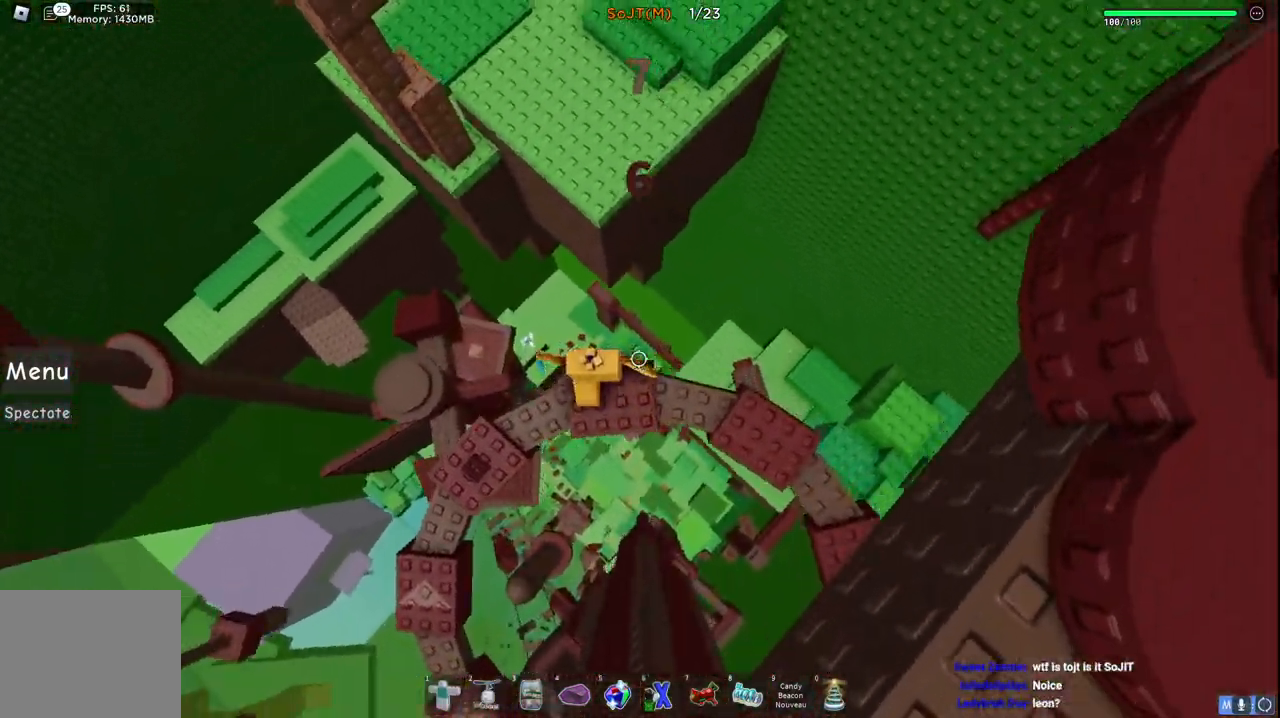
{"keys": ["w"], "events": [[83, "space", "down"], [333, "space", "up"]]}
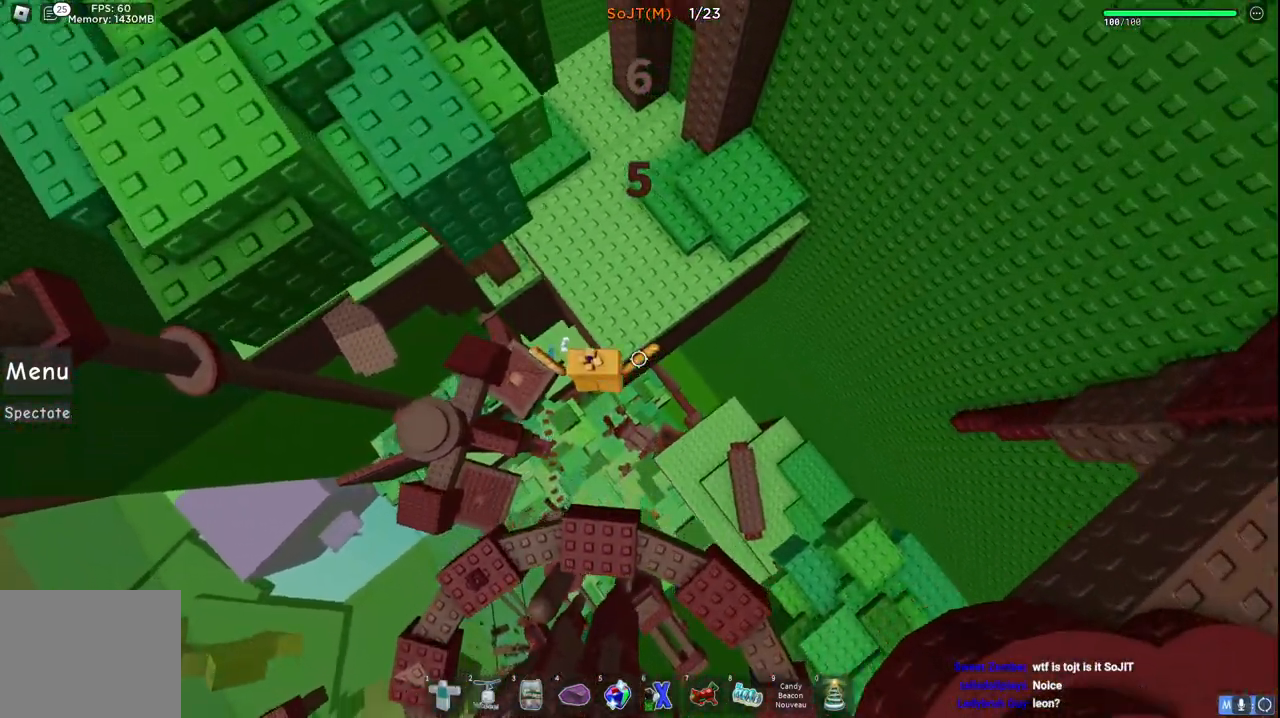
{"keys": ["w"], "events": [[133, "space", "down"], [417, "space", "up"]]}
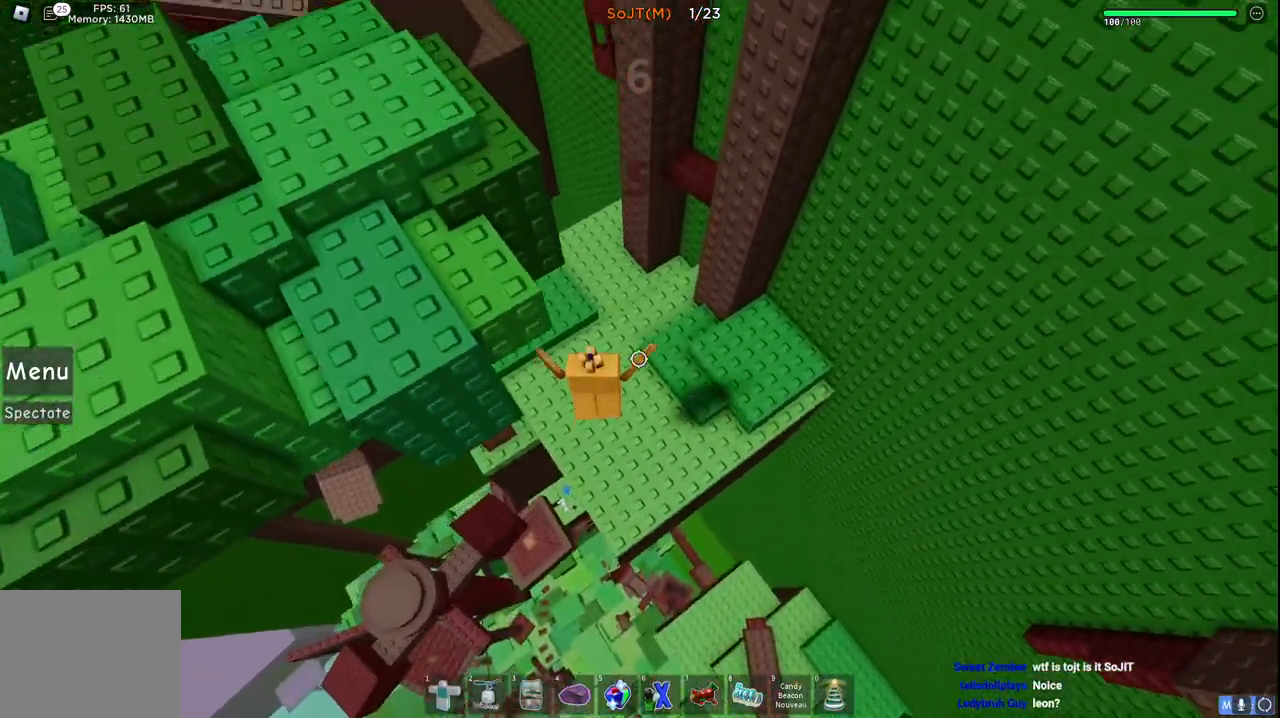
{"keys": ["a", "space", "w"], "events": [[217, "a", "down"], [300, "space", "down"]]}
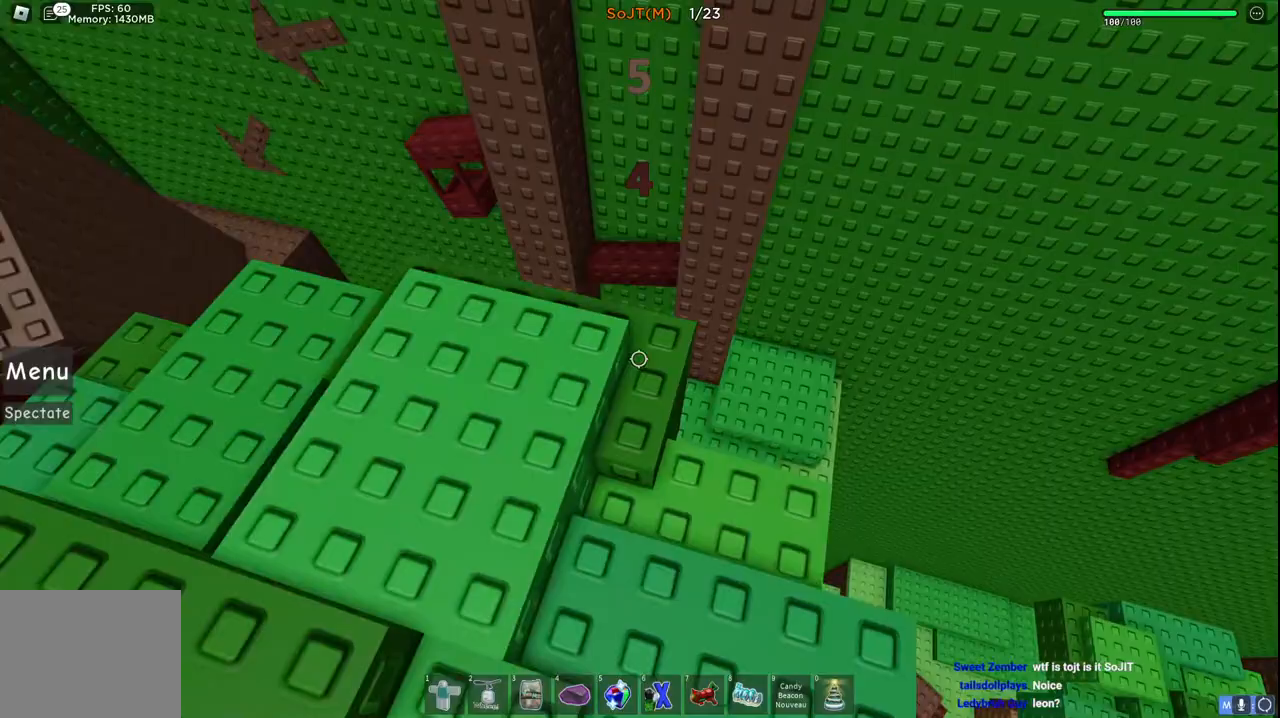
{"keys": ["space"], "events": [[17, "space", "up"], [83, "a", "up"], [283, "w", "up"], [483, "space", "down"]]}
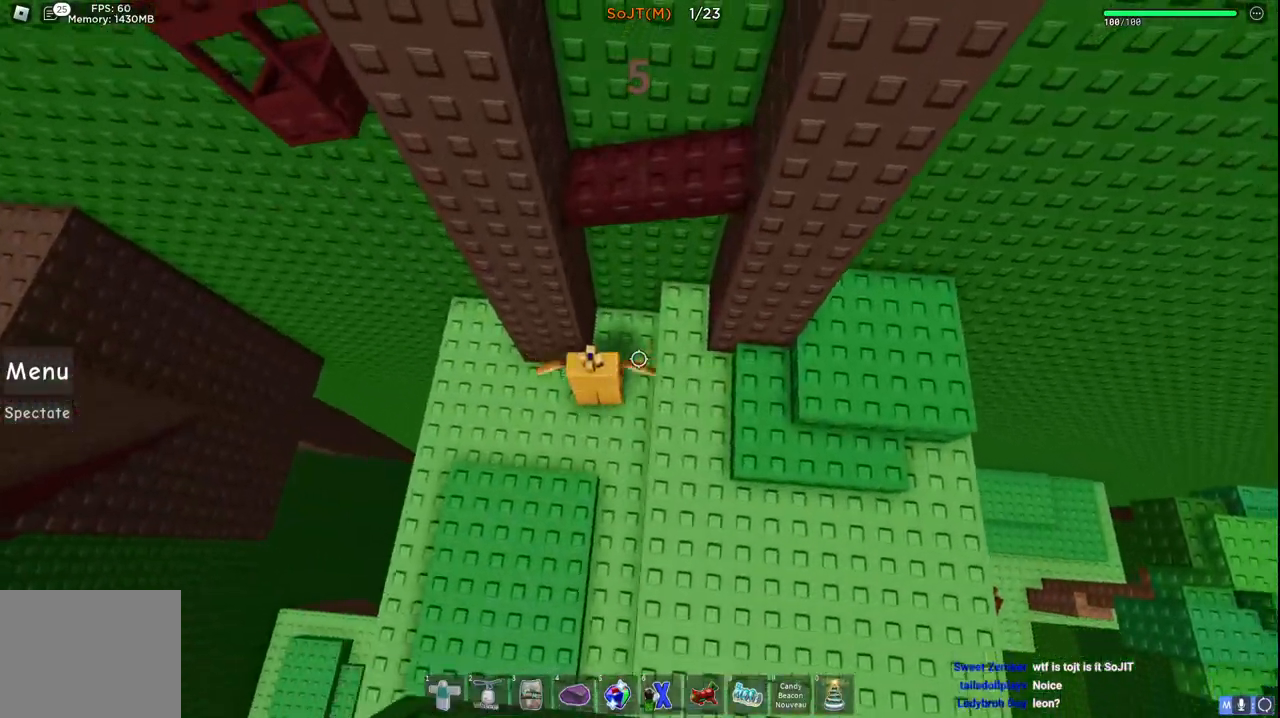
{"keys": ["w"], "events": [[100, "w", "down"], [117, "d", "down"], [150, "space", "up"], [233, "d", "up"]]}
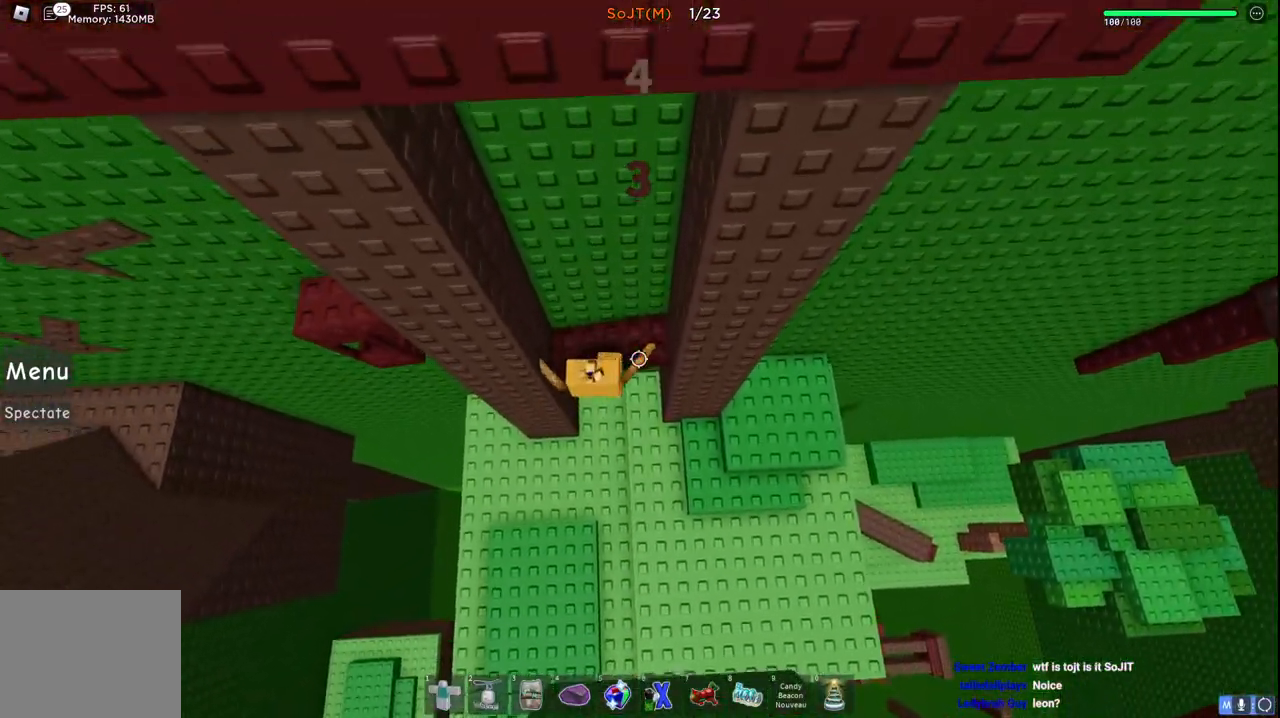
{"keys": [], "events": [[17, "w", "up"], [367, "a", "down"], [417, "a", "up"]]}
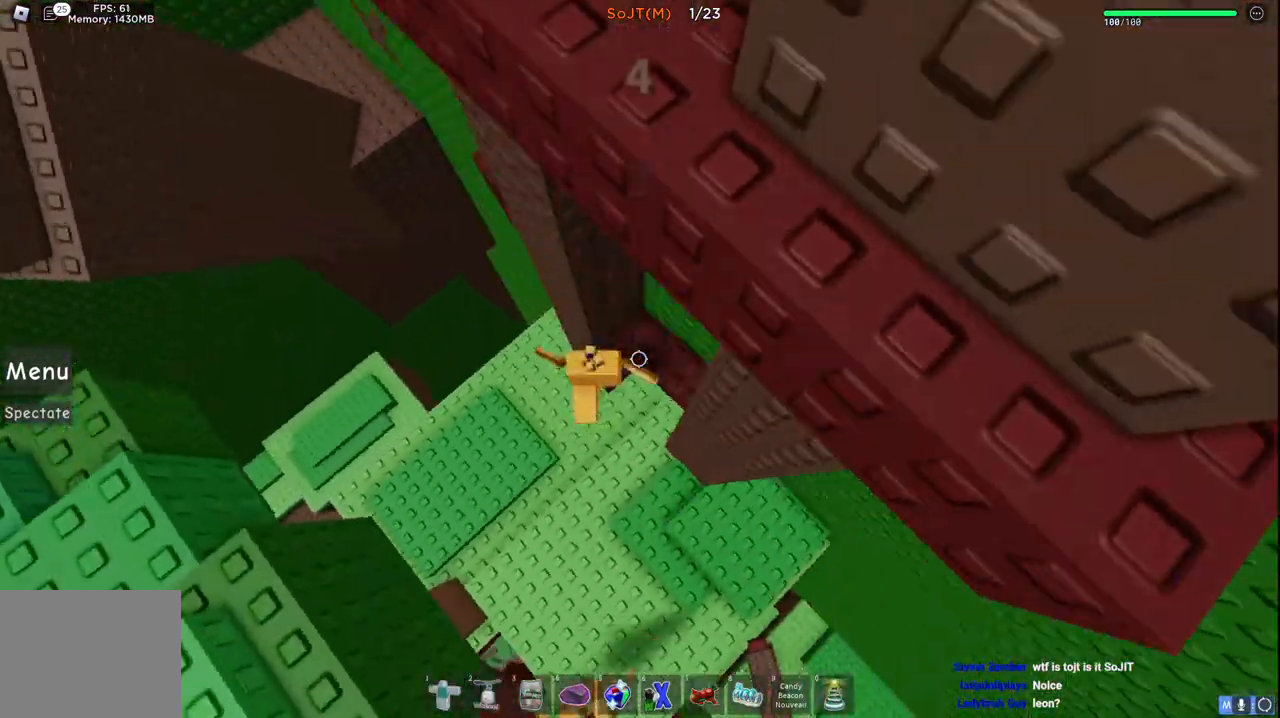
{"keys": ["d", "space"], "events": [[50, "w", "down"], [133, "d", "down"], [200, "d", "up"], [217, "w", "up"], [400, "d", "down"], [433, "space", "down"]]}
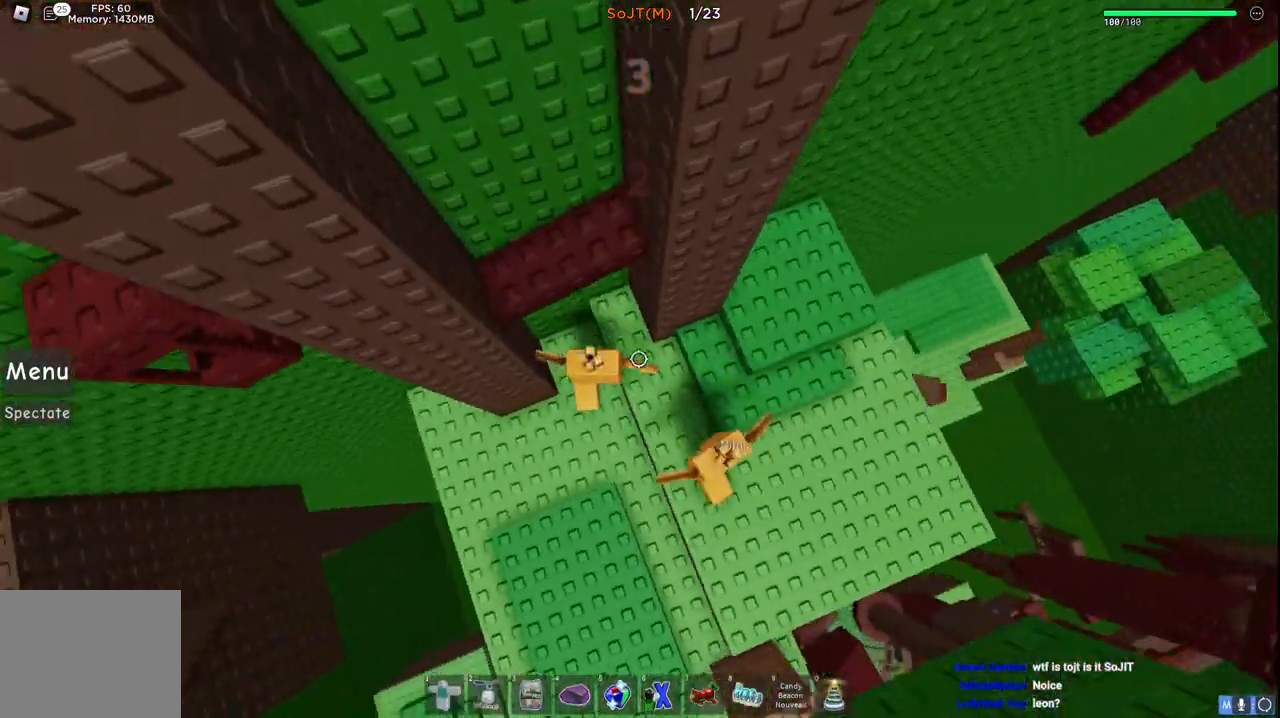
{"keys": [], "events": [[50, "w", "down"], [83, "d", "up"], [100, "space", "up"], [383, "w", "up"]]}
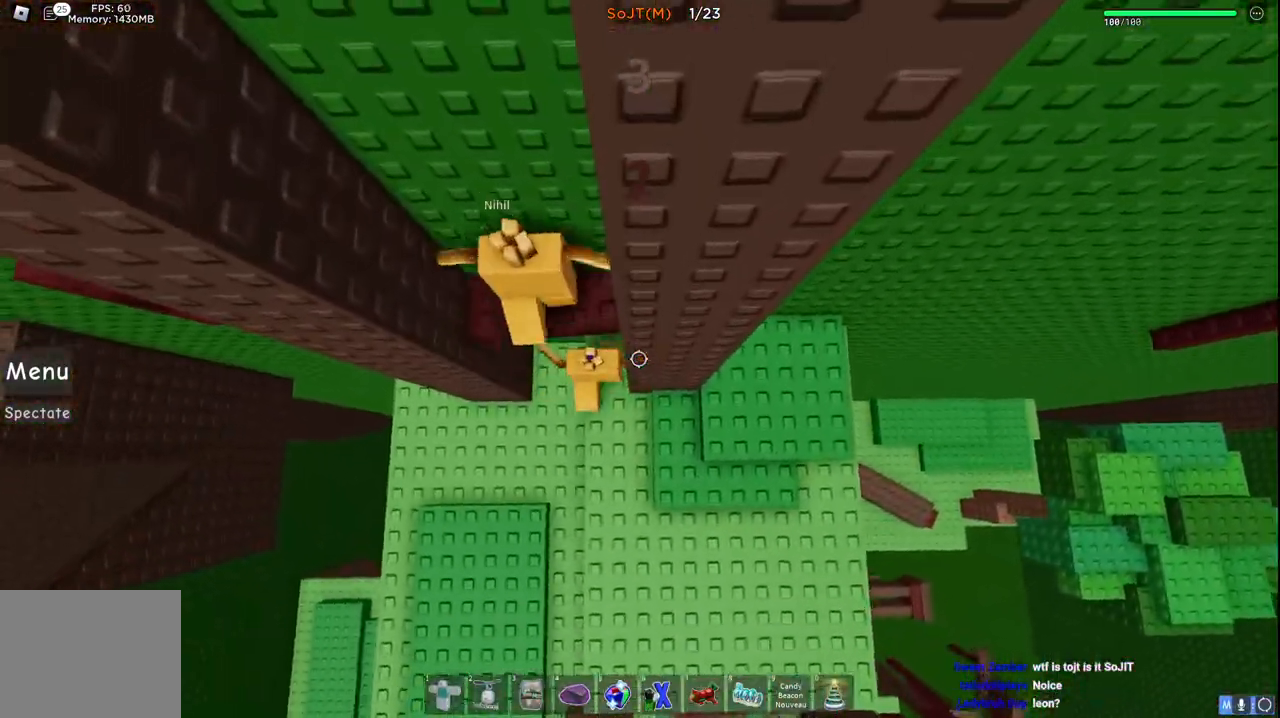
{"keys": [], "events": [[83, "space", "down"], [200, "a", "down"], [233, "space", "up"], [267, "w", "down"], [350, "a", "up"], [383, "w", "up"]]}
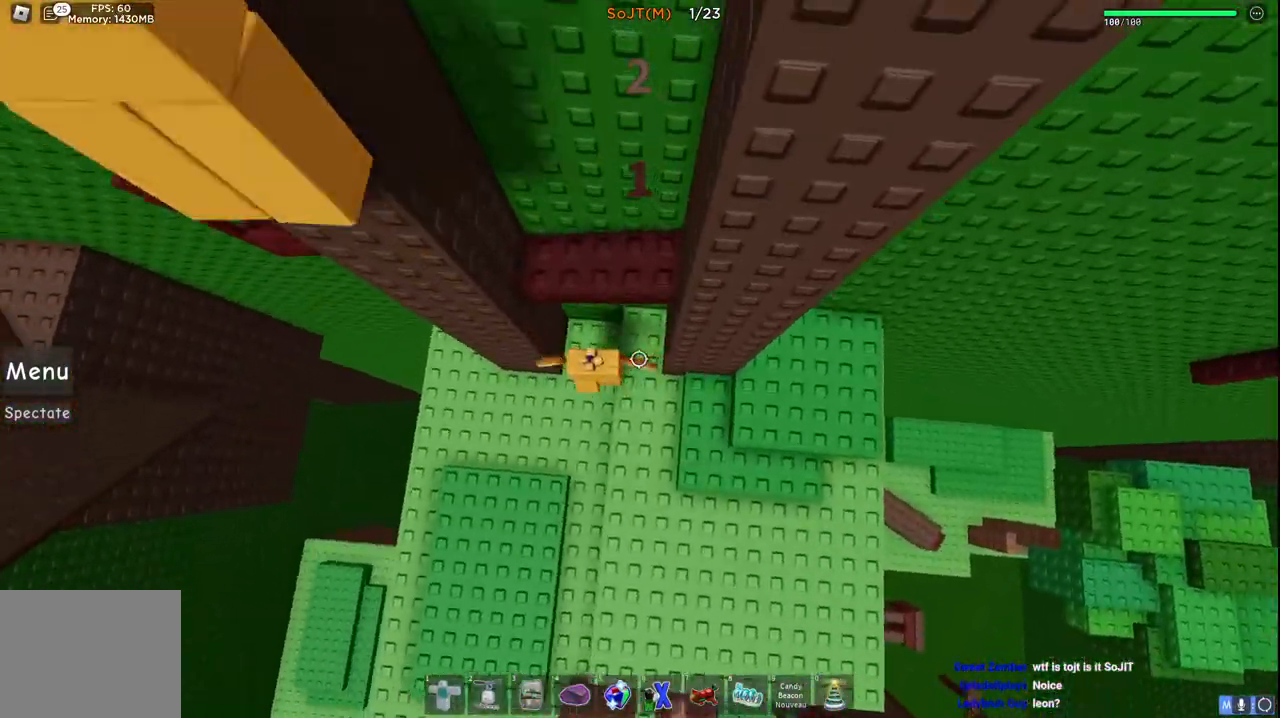
{"keys": ["w"], "events": [[17, "s", "down"], [117, "space", "down"], [117, "w", "down"], [200, "s", "up"], [283, "space", "up"]]}
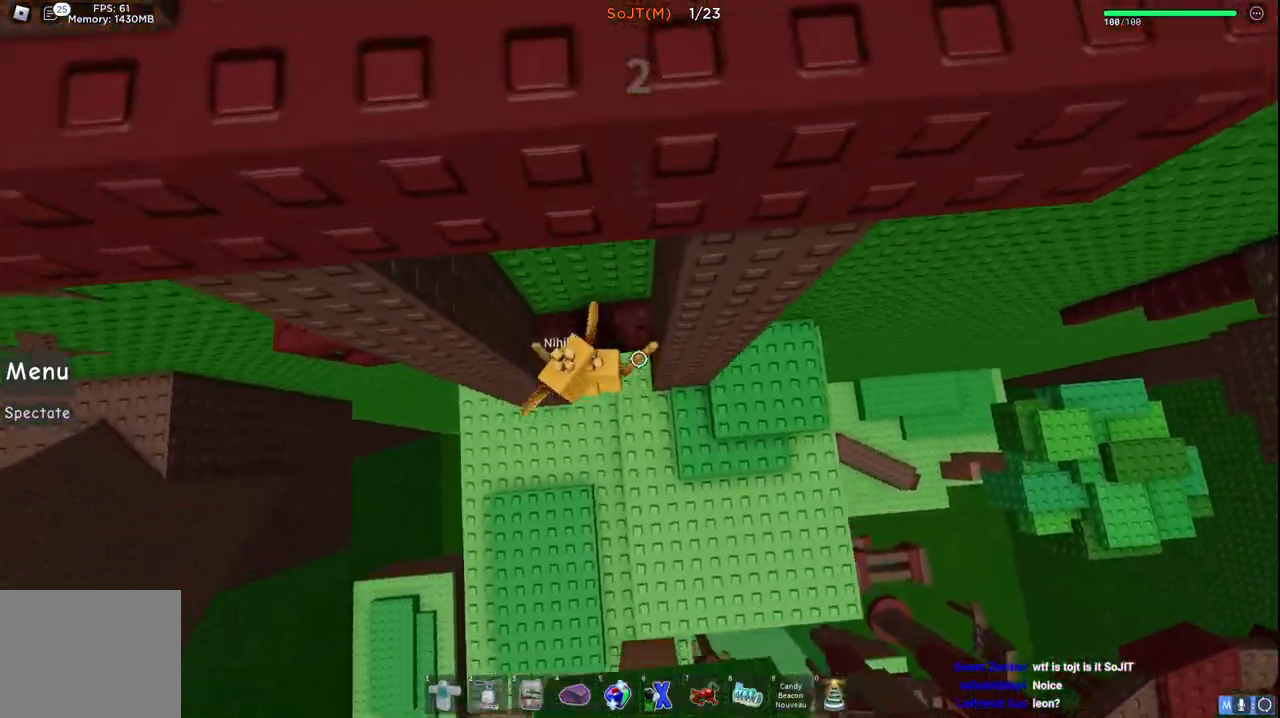
{"keys": ["a", "w"], "events": [[83, "a", "down"], [150, "w", "up"], [167, "space", "down"], [317, "w", "down"], [433, "space", "up"]]}
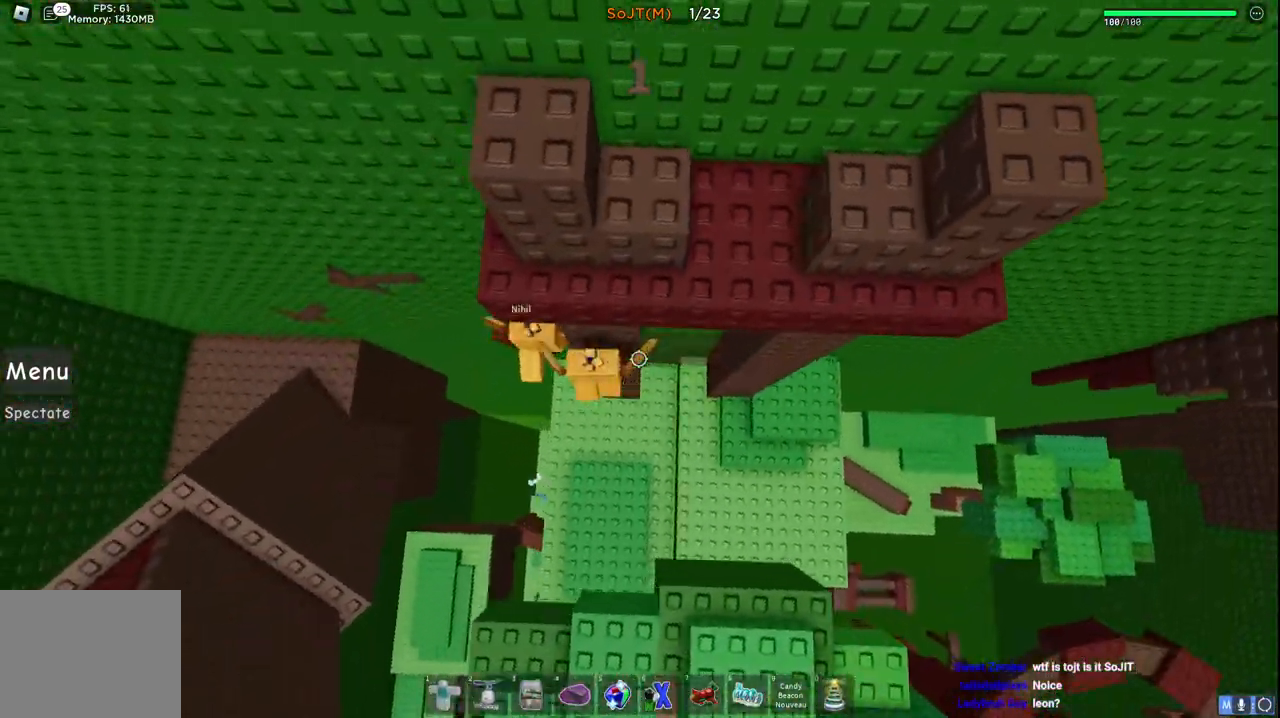
{"keys": ["w"], "events": [[400, "a", "up"]]}
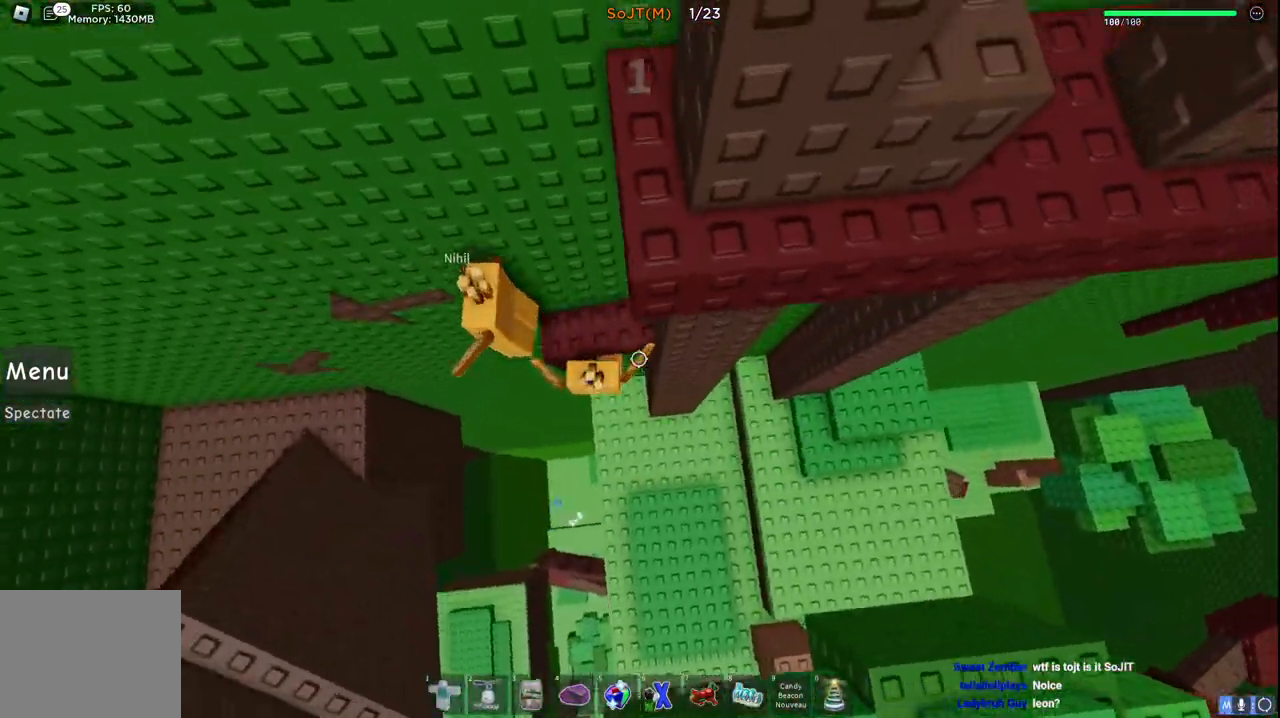
{"keys": ["a"], "events": [[150, "a", "down"], [250, "a", "up"], [283, "w", "up"], [383, "a", "down"]]}
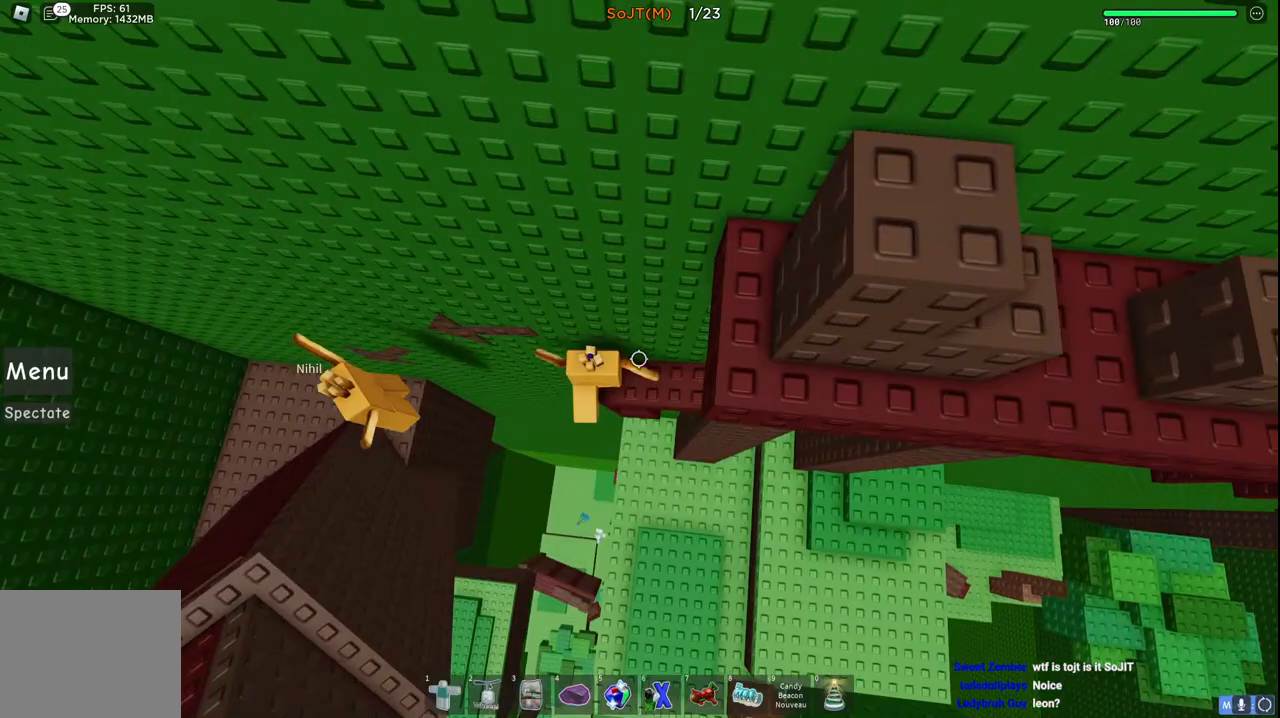
{"keys": ["a"], "events": [[100, "space", "down"], [350, "space", "up"]]}
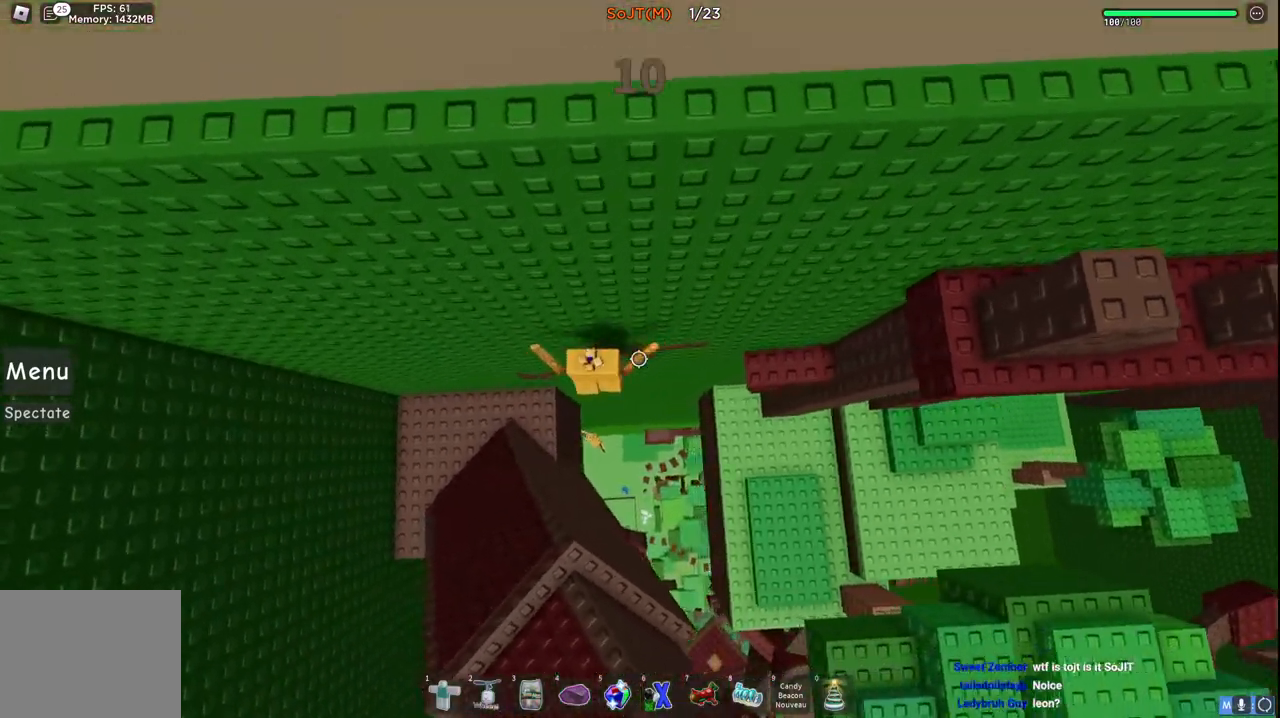
{"keys": ["a", "space", "w"], "events": [[317, "space", "down"], [450, "w", "down"]]}
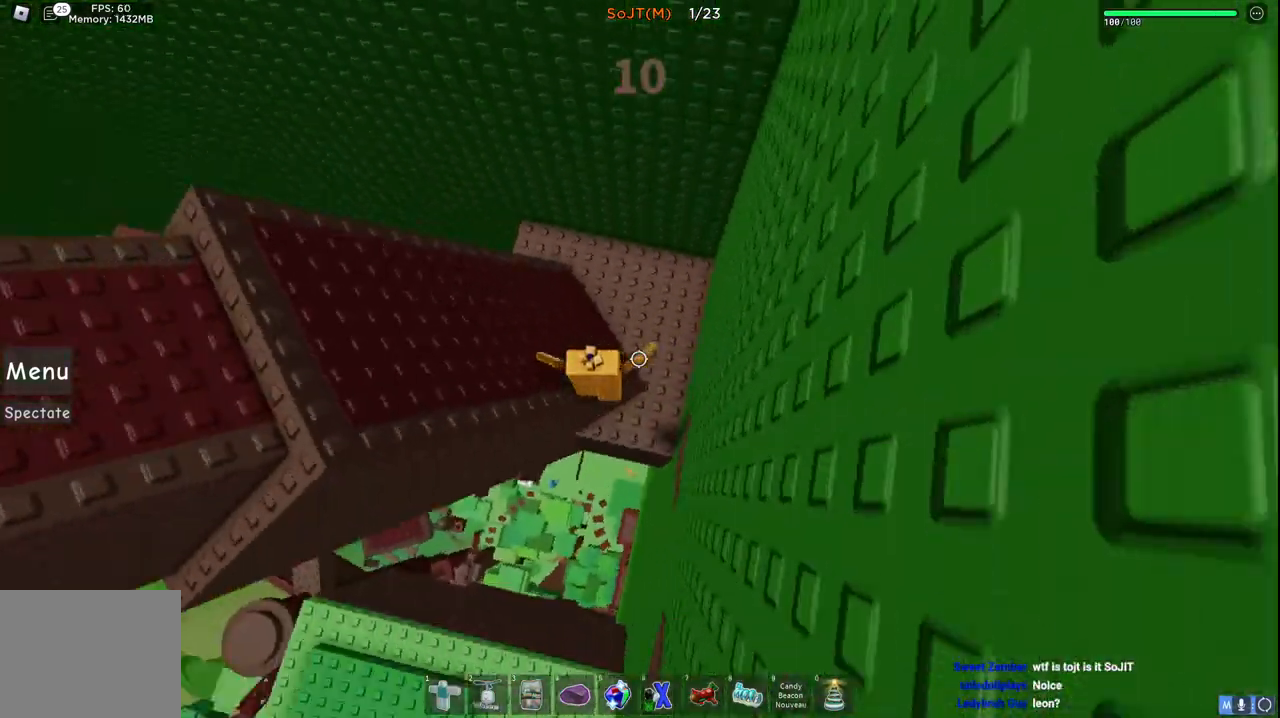
{"keys": ["space", "w"], "events": [[50, "space", "up"], [233, "space", "down"], [300, "a", "up"]]}
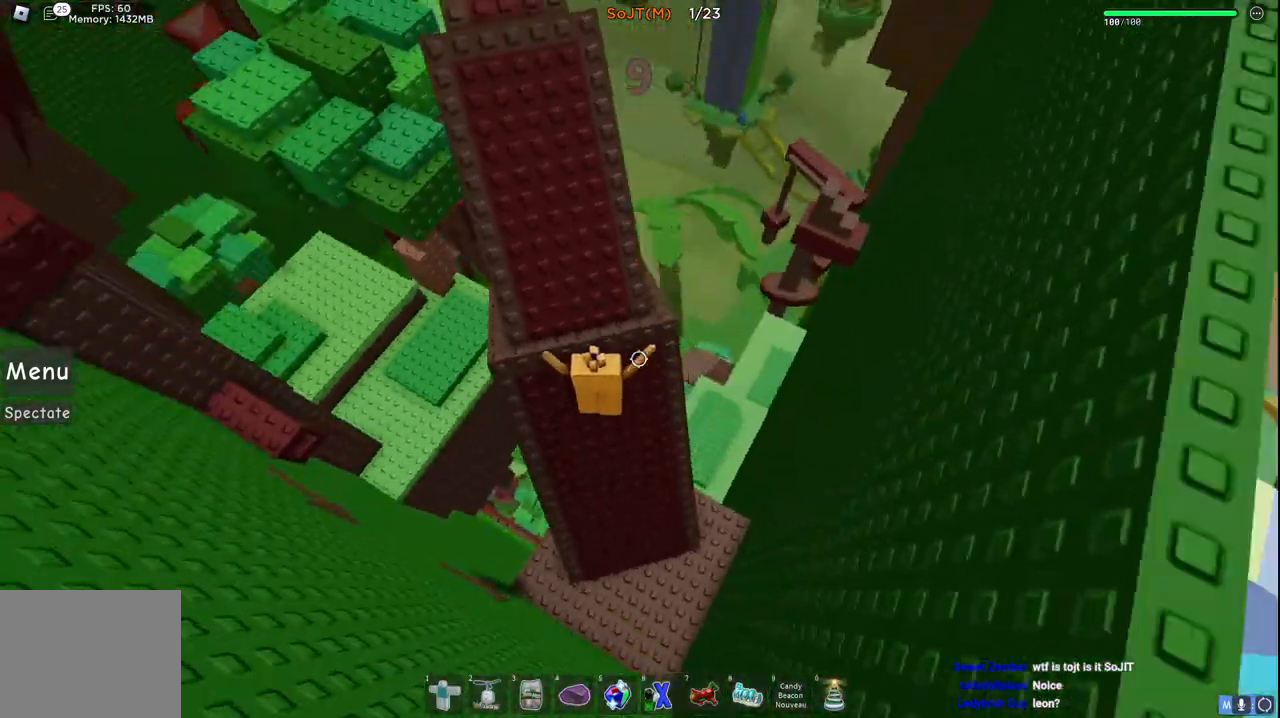
{"keys": ["space", "w"], "events": []}
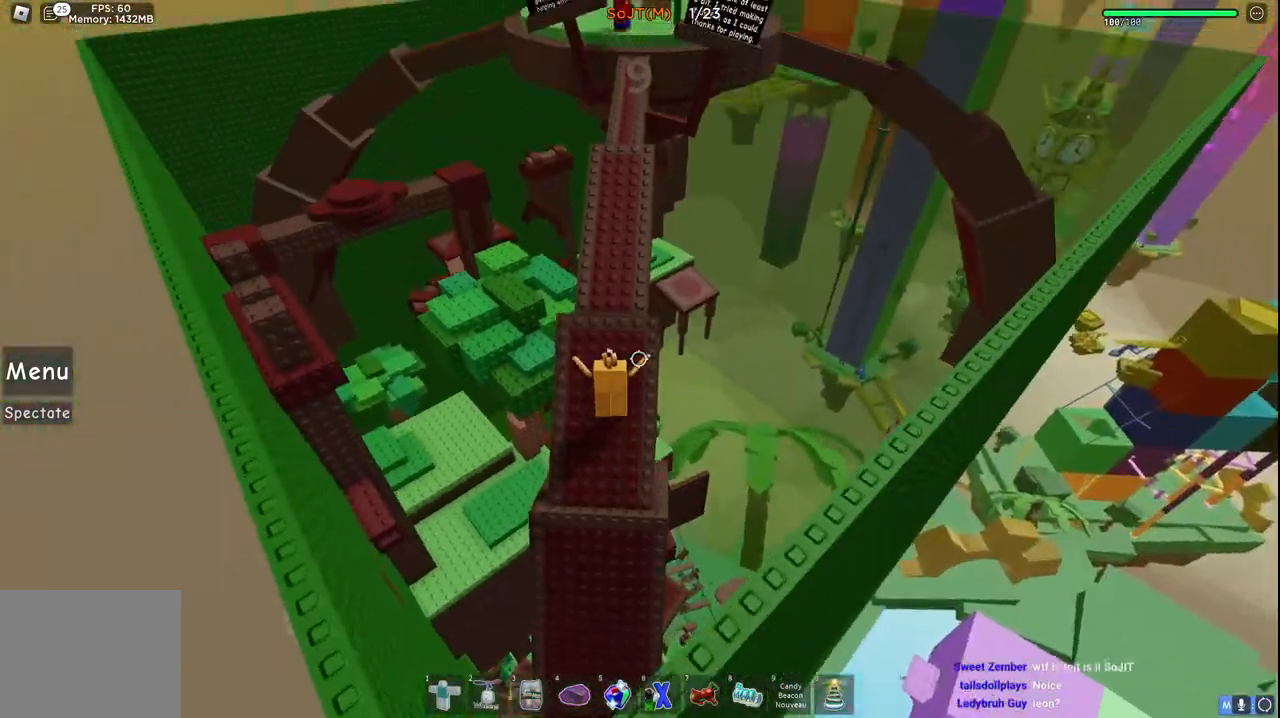
{"keys": ["space", "w"], "events": []}
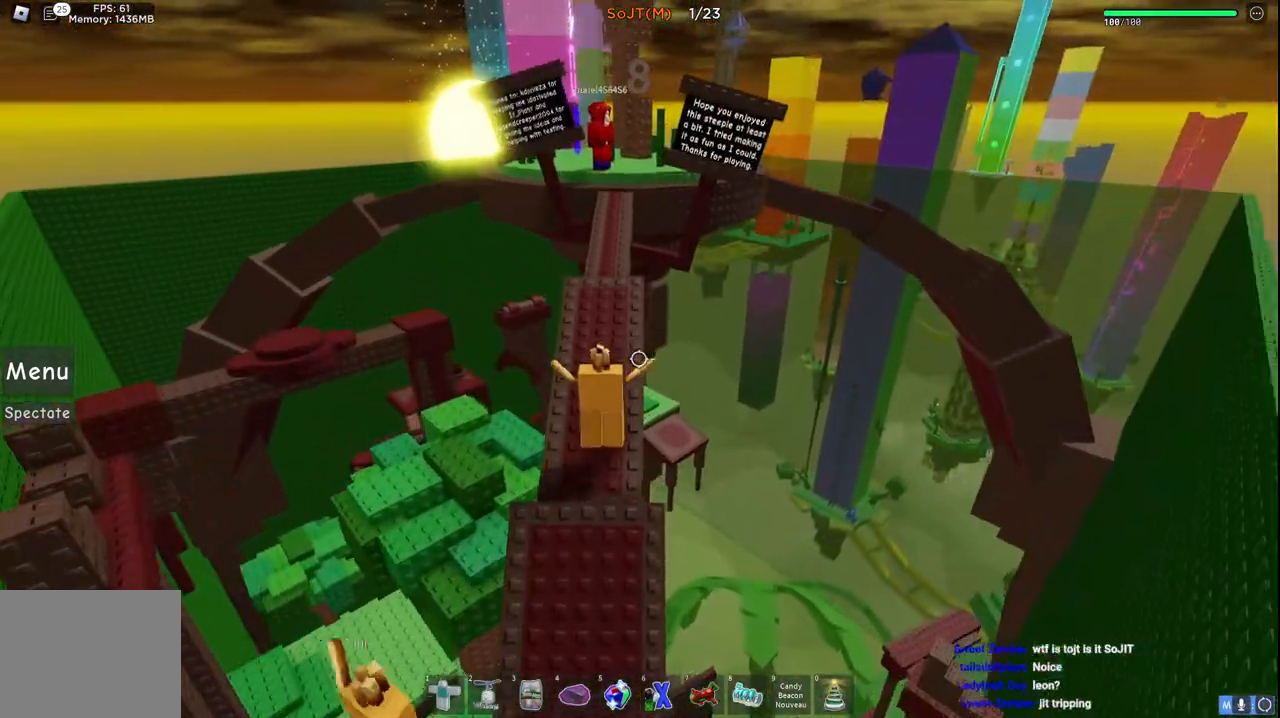
{"keys": ["space", "w"], "events": []}
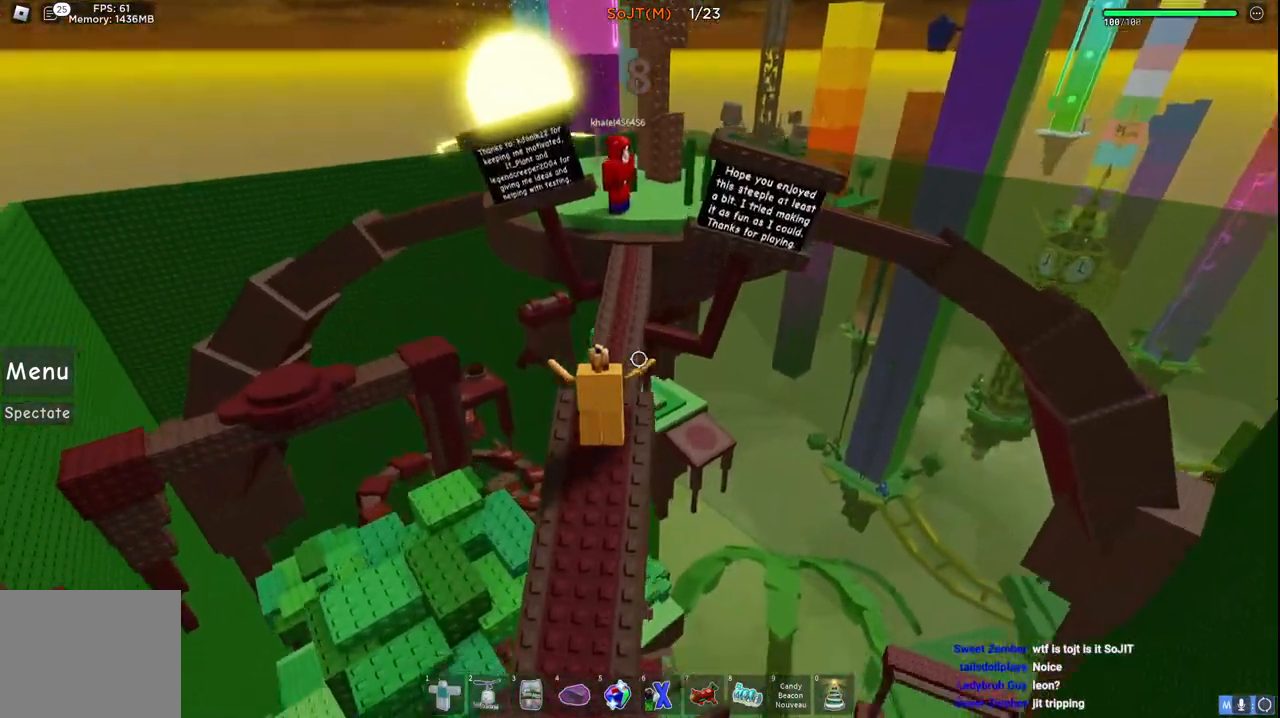
{"keys": ["w"], "events": [[300, "space", "up"]]}
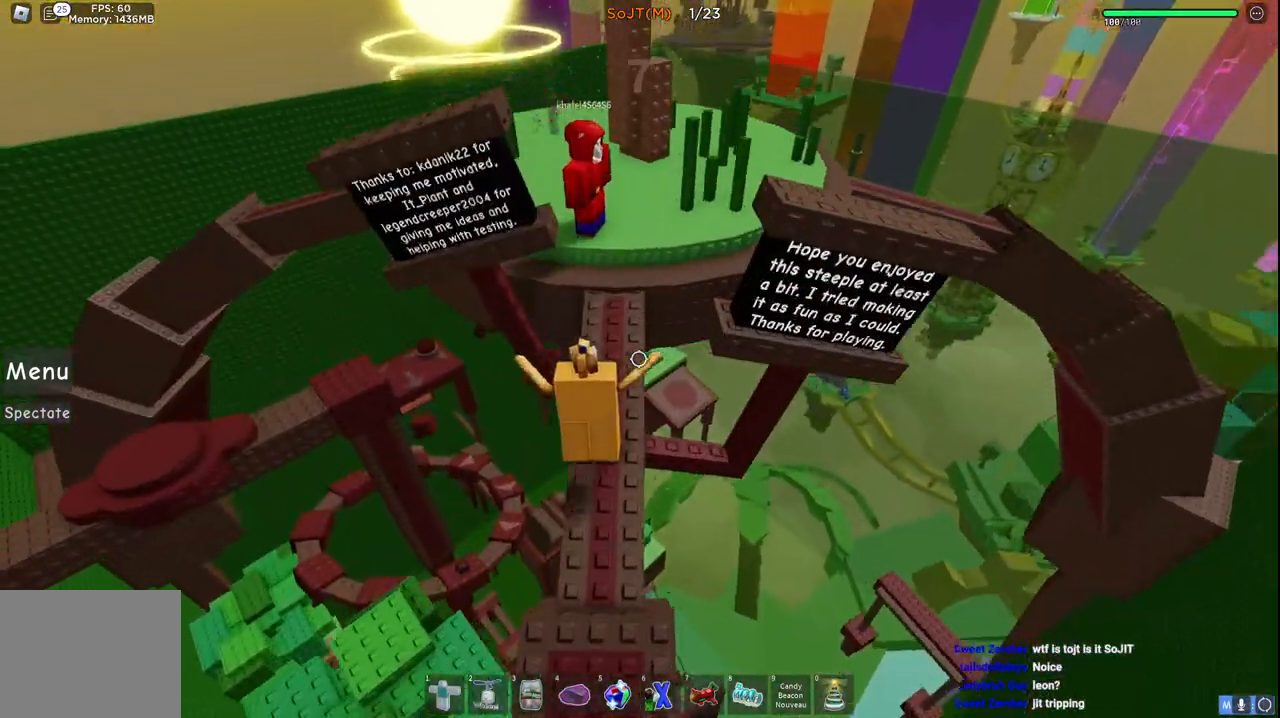
{"keys": ["space", "w"], "events": [[317, "space", "down"]]}
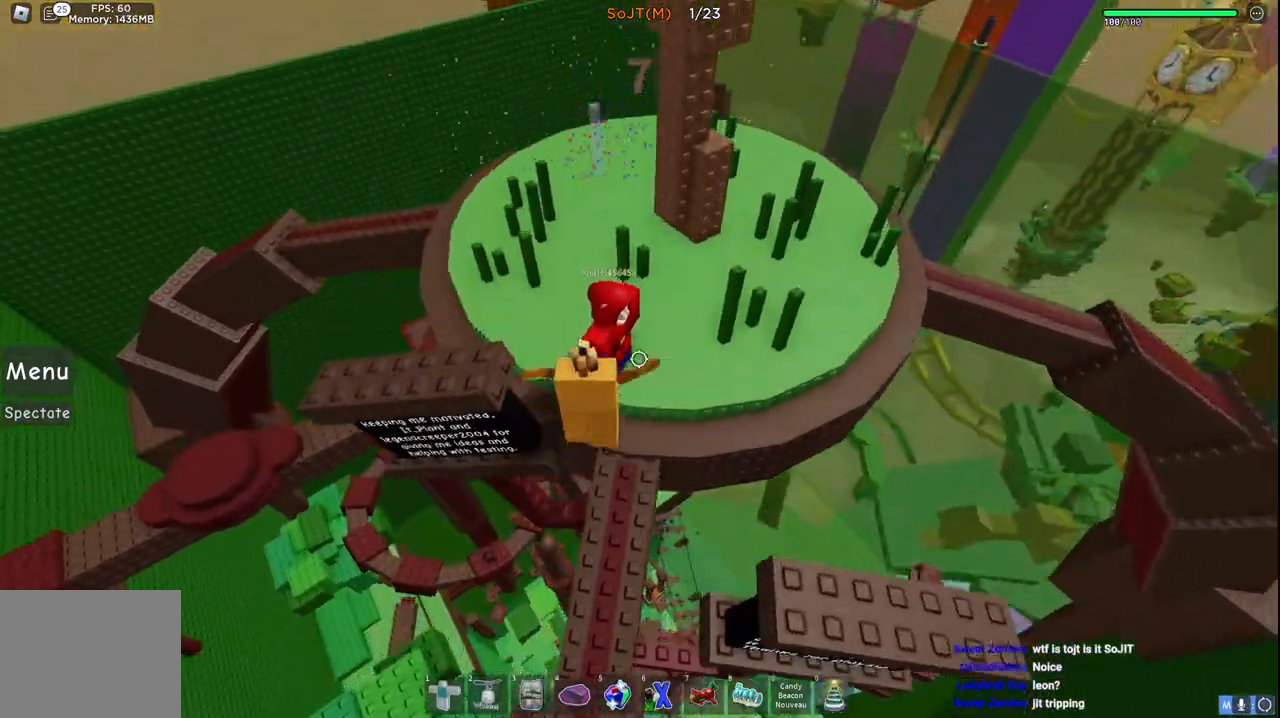
{"keys": ["w"], "events": [[67, "space", "up"]]}
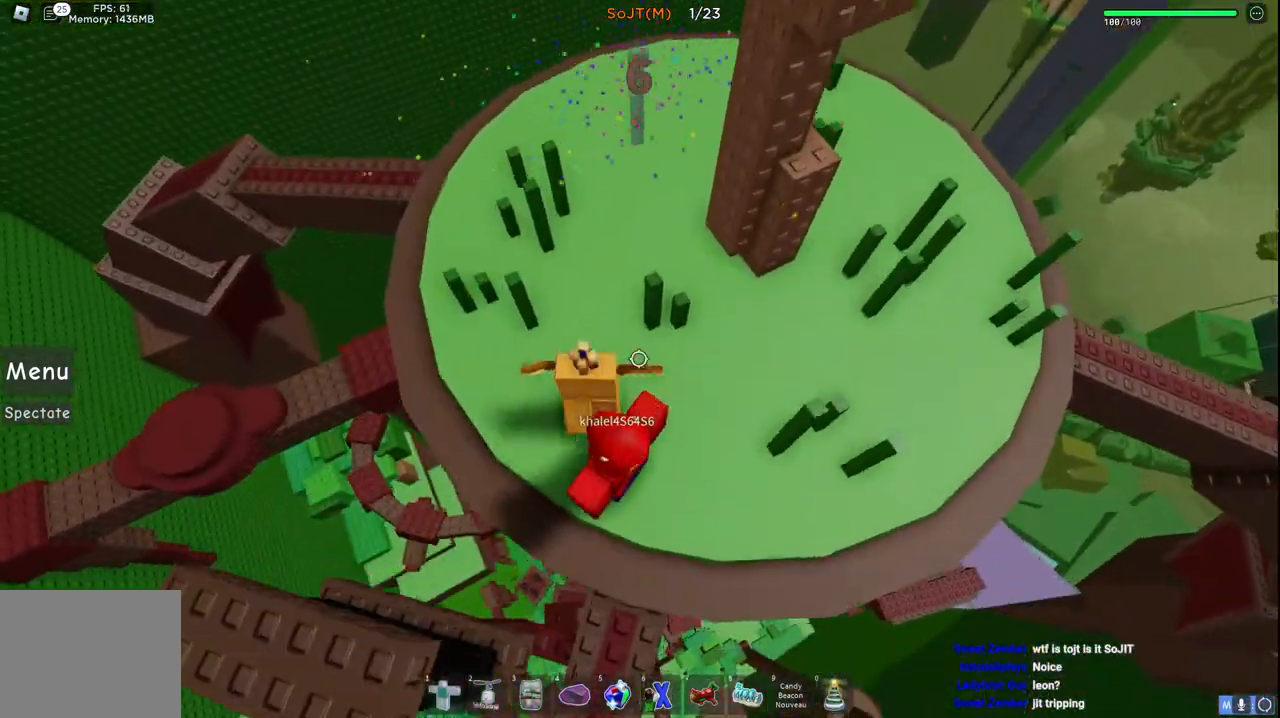
{"keys": ["w"], "events": []}
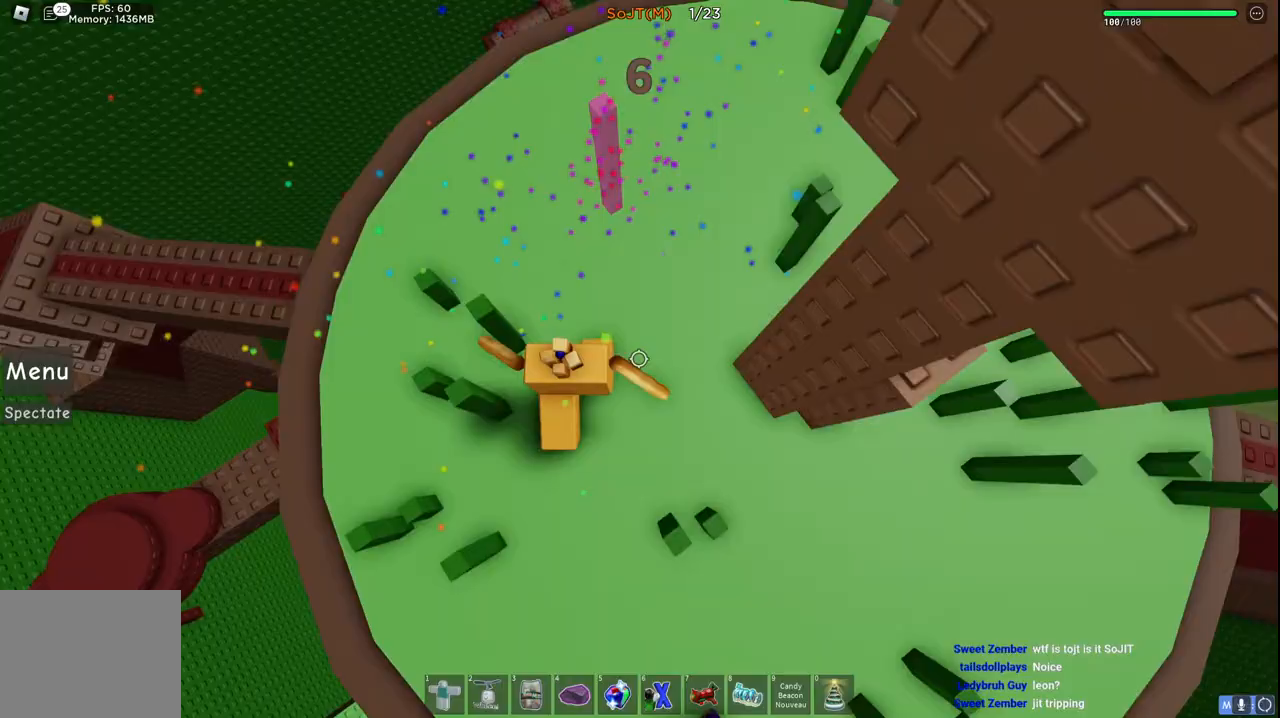
{"keys": ["d"], "events": [[33, "a", "down"], [100, "space", "down"], [133, "w", "up"], [233, "space", "up"], [283, "a", "up"], [317, "d", "down"], [317, "s", "down"], [417, "s", "up"]]}
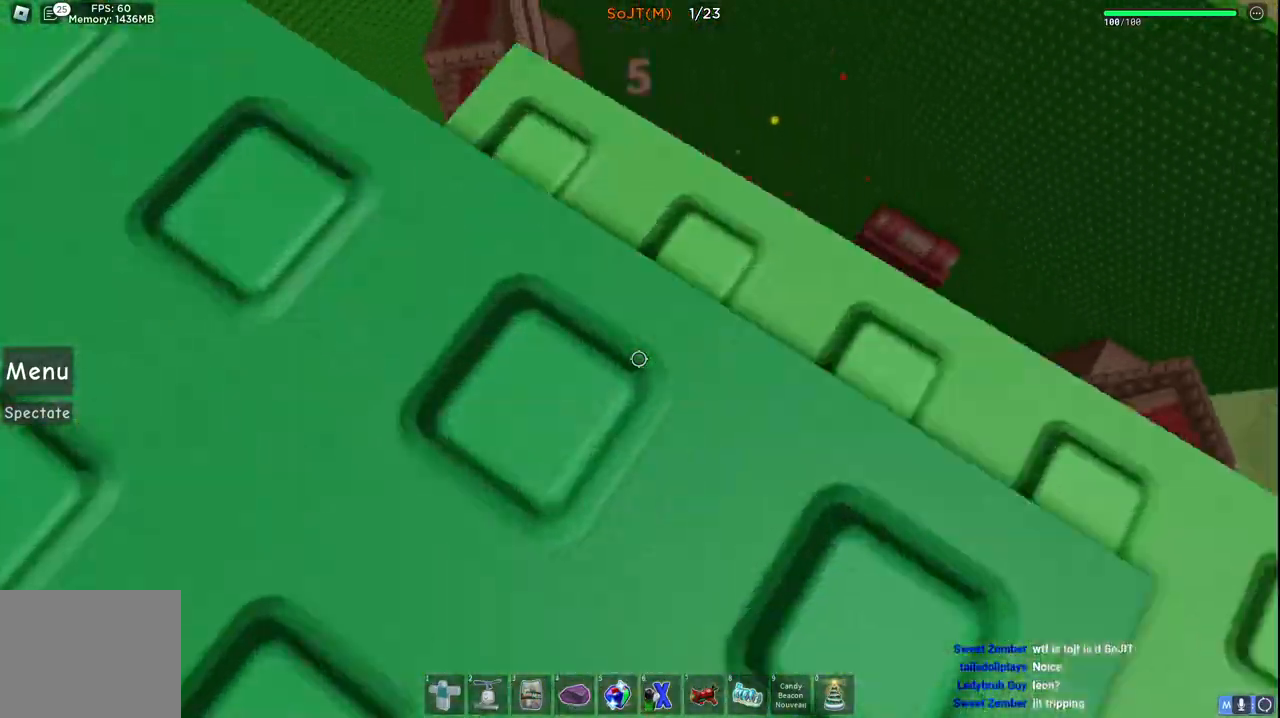
{"keys": [], "events": [[17, "w", "down"], [83, "d", "up"], [150, "w", "up"]]}
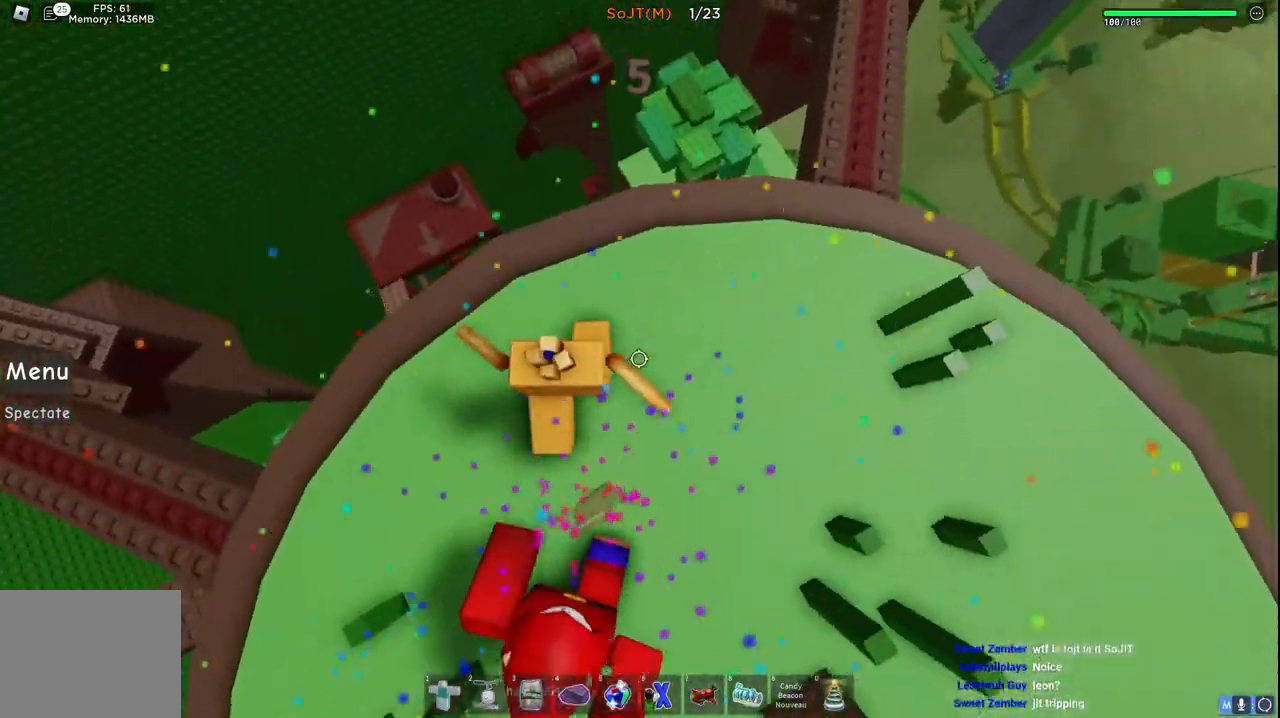
{"keys": ["s"], "events": [[433, "s", "down"]]}
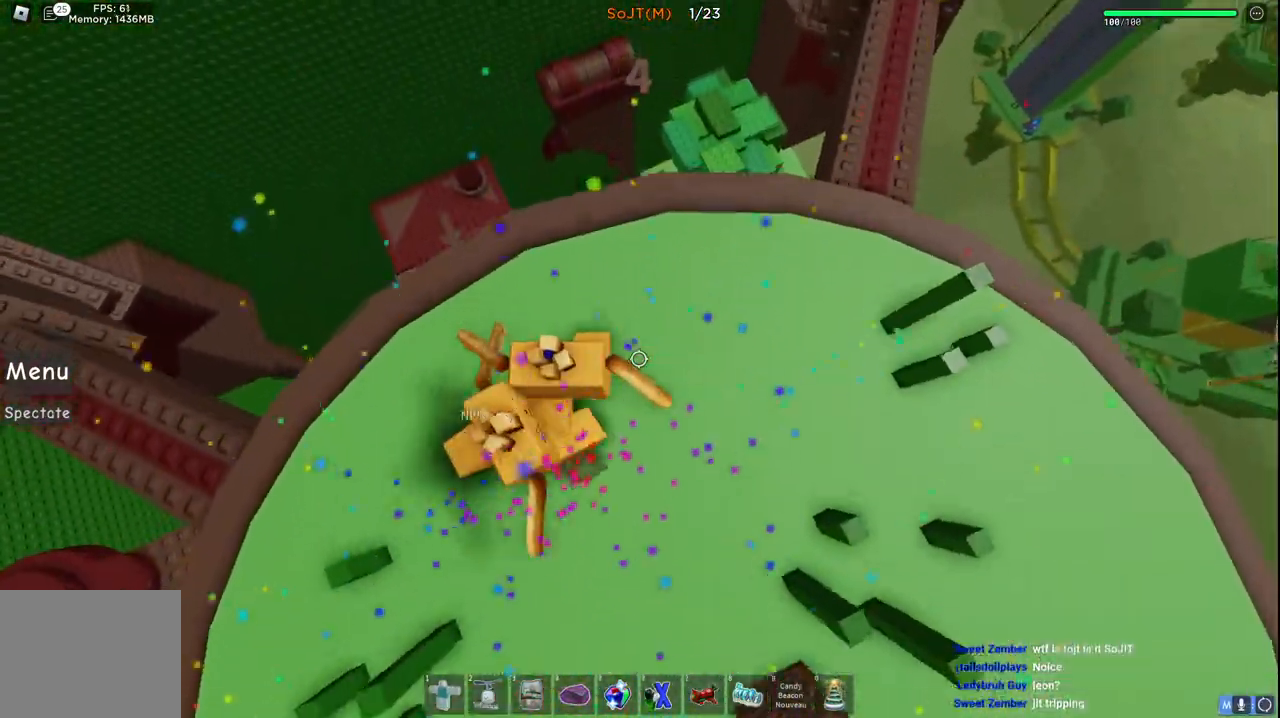
{"keys": [], "events": [[300, "s", "up"]]}
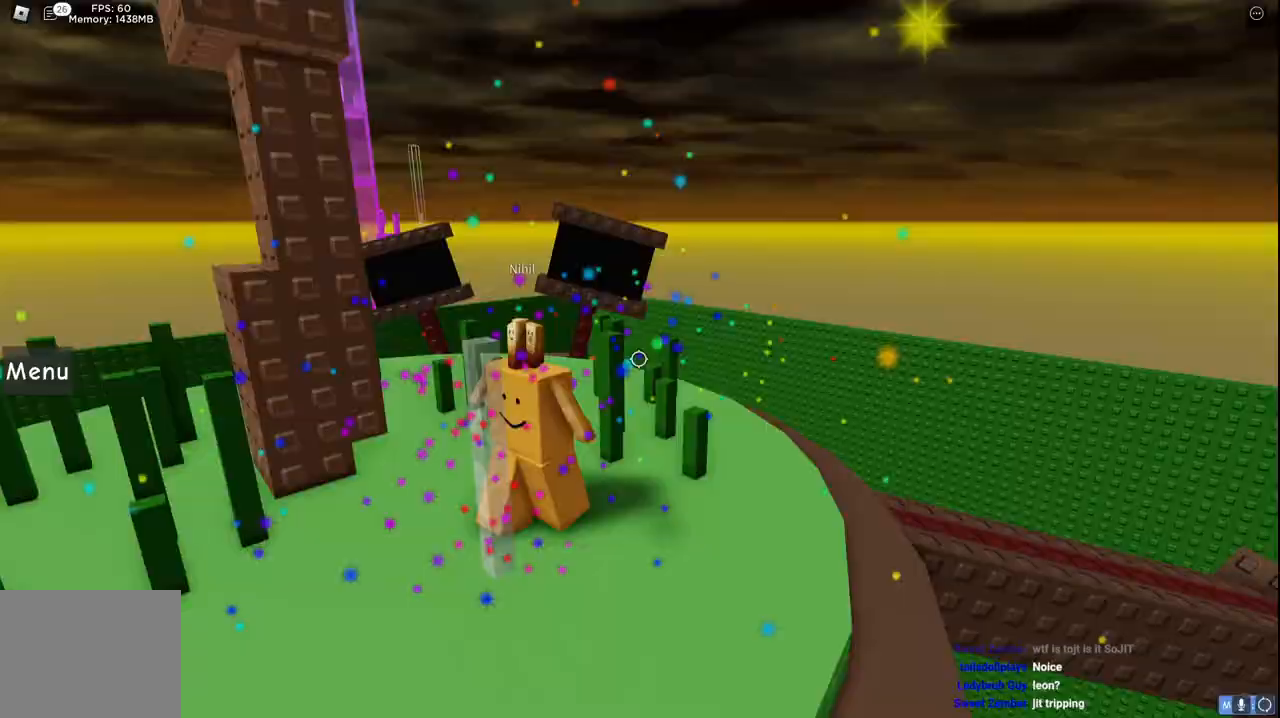
{"keys": [], "events": []}